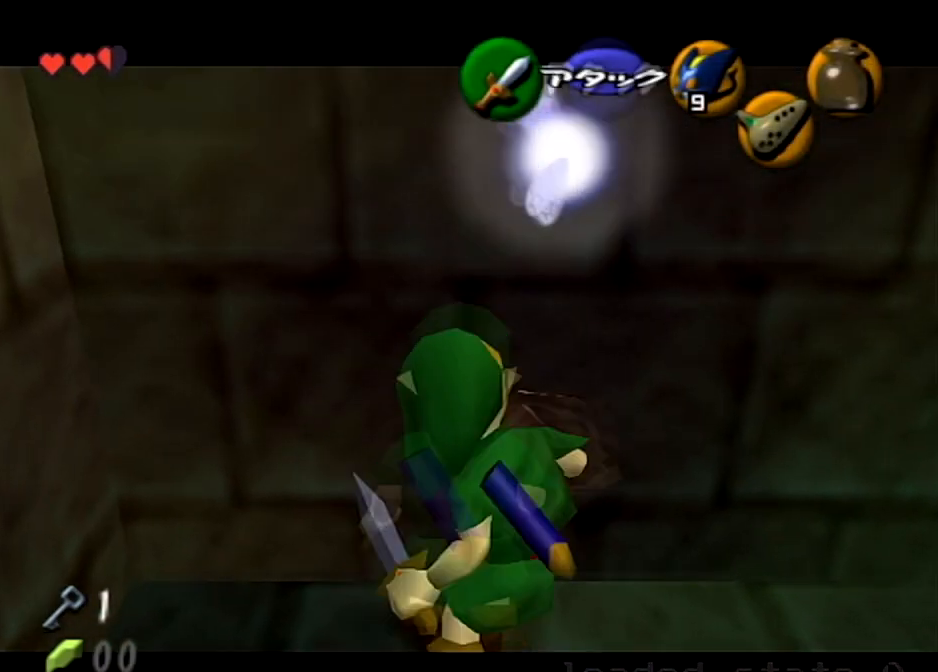
Gameplay with a controller (Nintendo layout); each line is a JSON object with the inputs held at the frame after it. "events" lists button and stick changes between this image and that frame as [ms after this image, input, new state], when the widget could be followed in between. Not read: L3 R3.
{"buttons": ["A", "L1"], "left_stick": "right", "right_stick": "center", "events": [[133, "A", "down"], [333, "A", "up"], [500, "A", "down"]]}
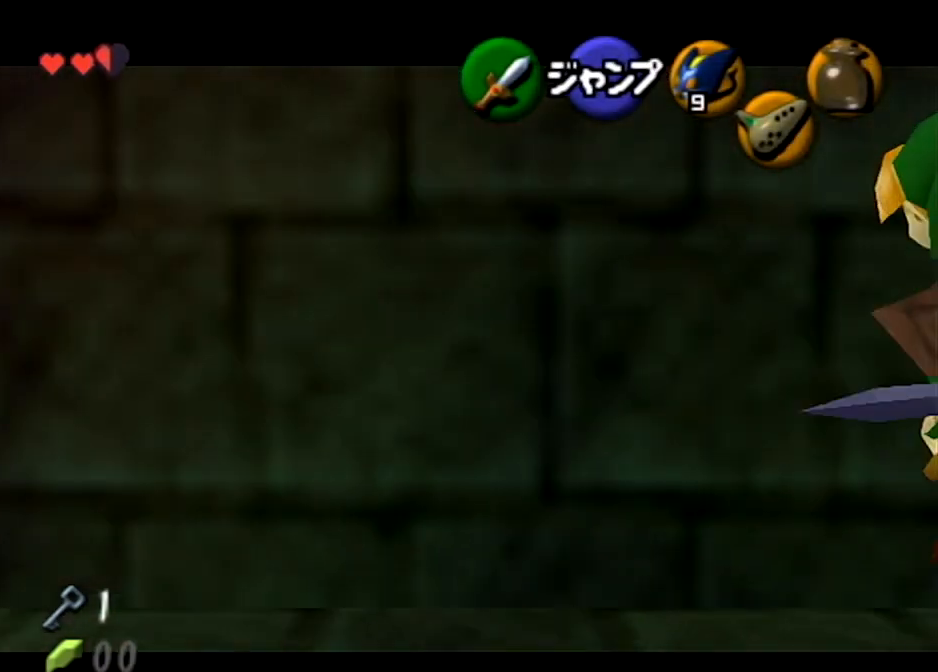
{"buttons": [], "left_stick": "right", "right_stick": "center", "events": [[167, "A", "up"], [234, "L1", "up"]]}
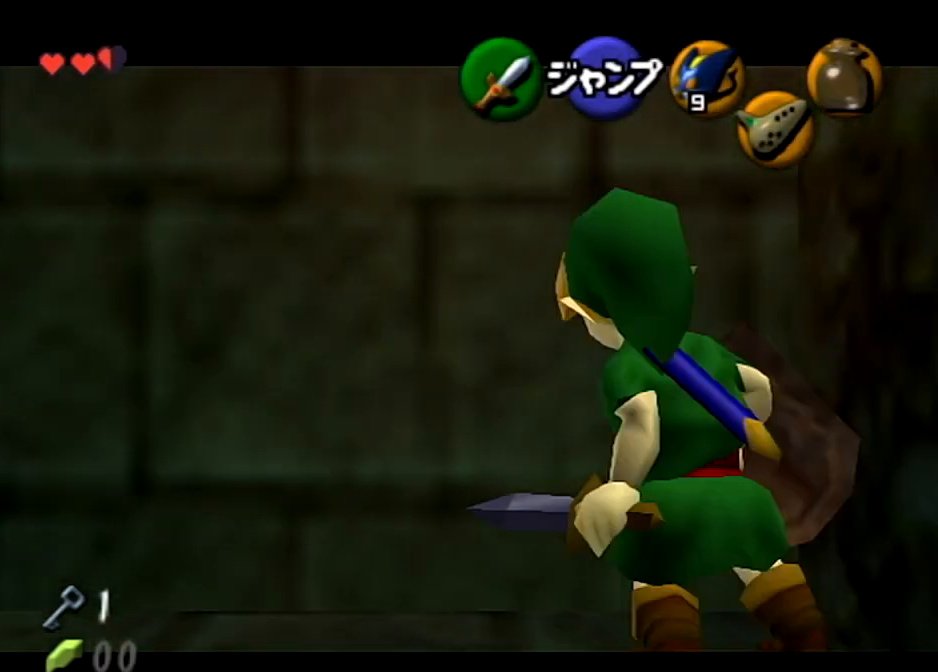
{"buttons": ["L1"], "left_stick": "up", "right_stick": "center", "events": [[67, "L1", "down"], [133, "left_stick", "up"]]}
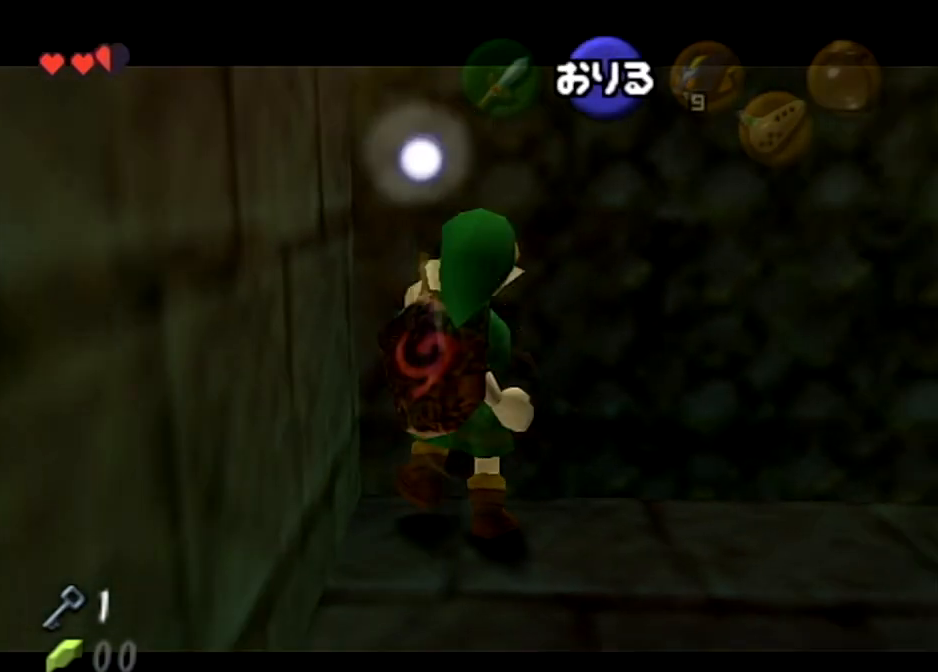
{"buttons": [], "left_stick": "up", "right_stick": "center", "events": [[134, "L1", "up"]]}
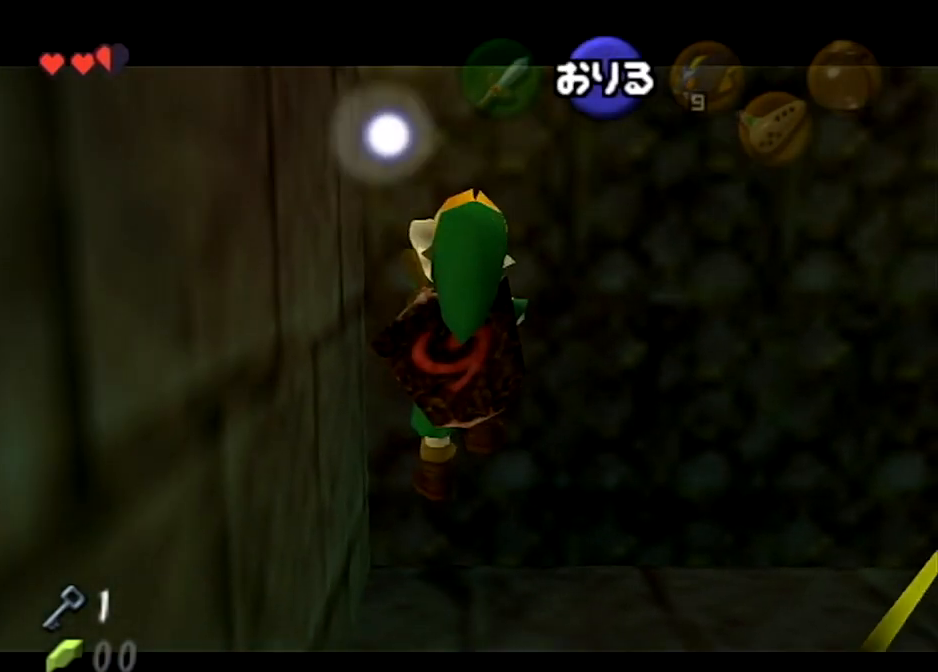
{"buttons": [], "left_stick": "center", "right_stick": "center", "events": [[167, "left_stick", "center"]]}
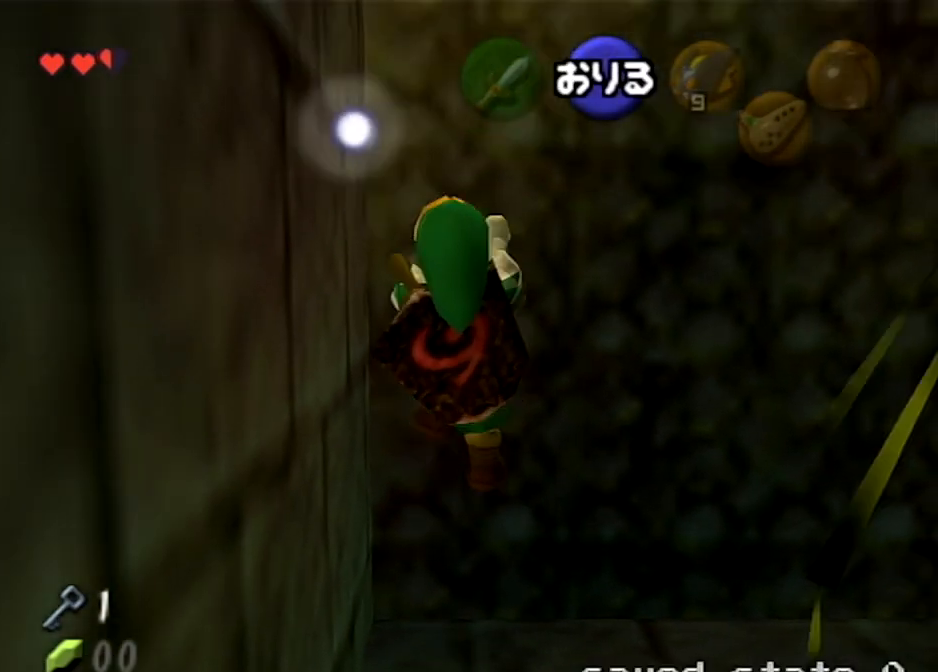
{"buttons": [], "left_stick": "center", "right_stick": "center", "events": []}
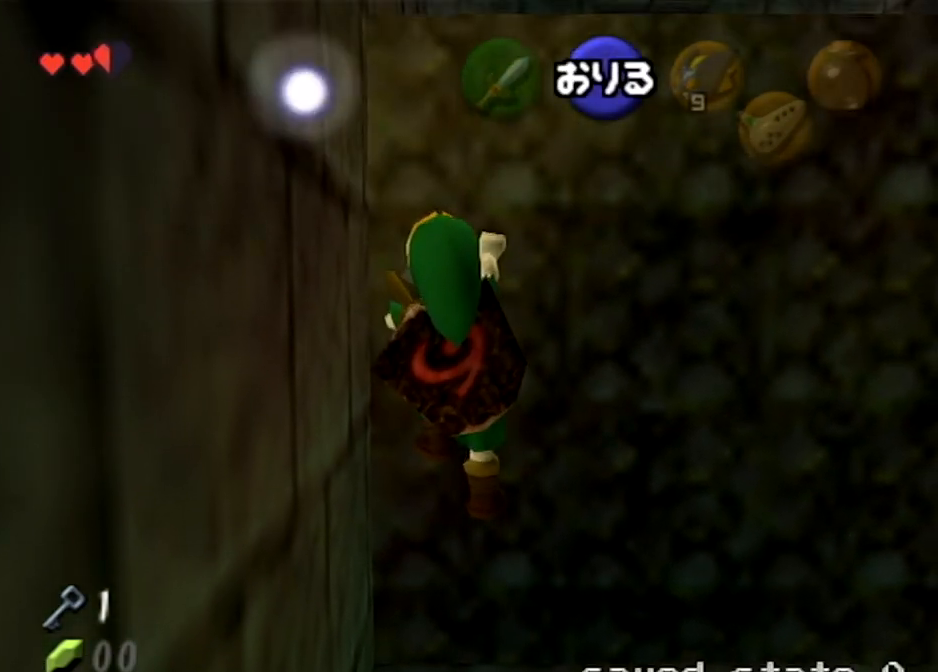
{"buttons": [], "left_stick": "center", "right_stick": "center", "events": []}
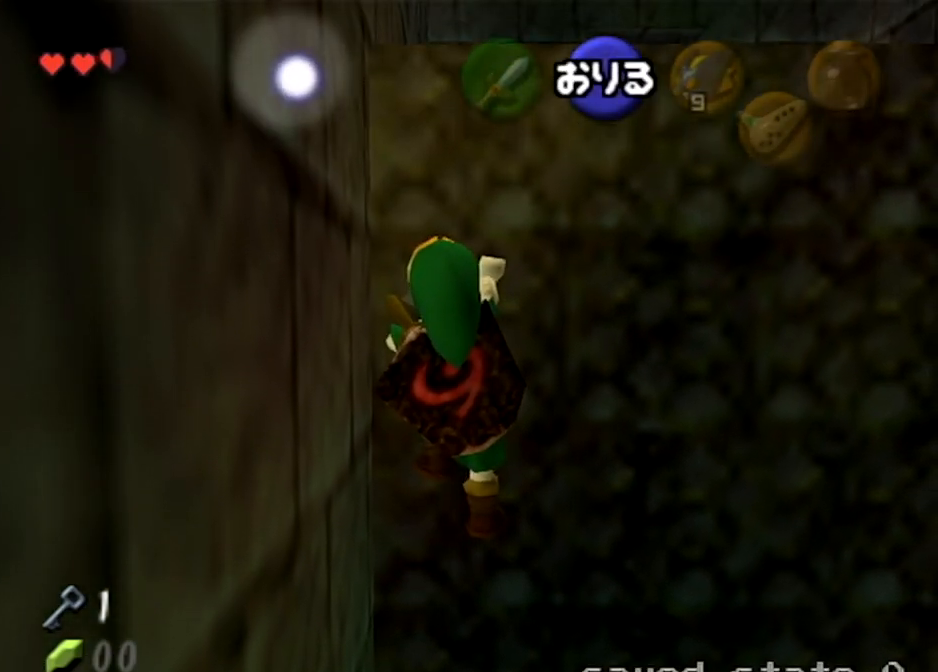
{"buttons": [], "left_stick": "center", "right_stick": "center", "events": []}
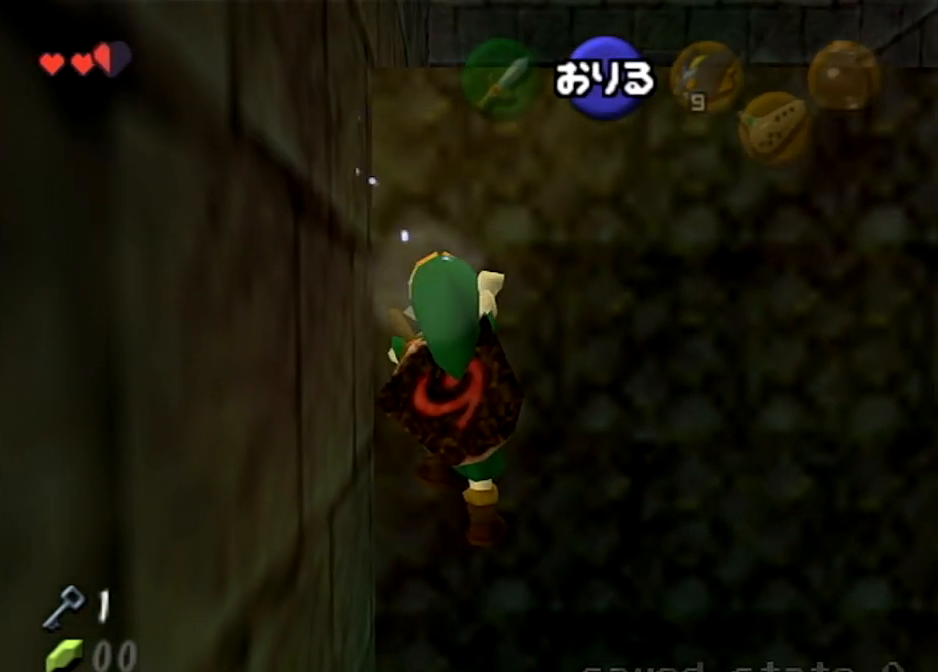
{"buttons": [], "left_stick": "up", "right_stick": "center", "events": [[200, "left_stick", "up"]]}
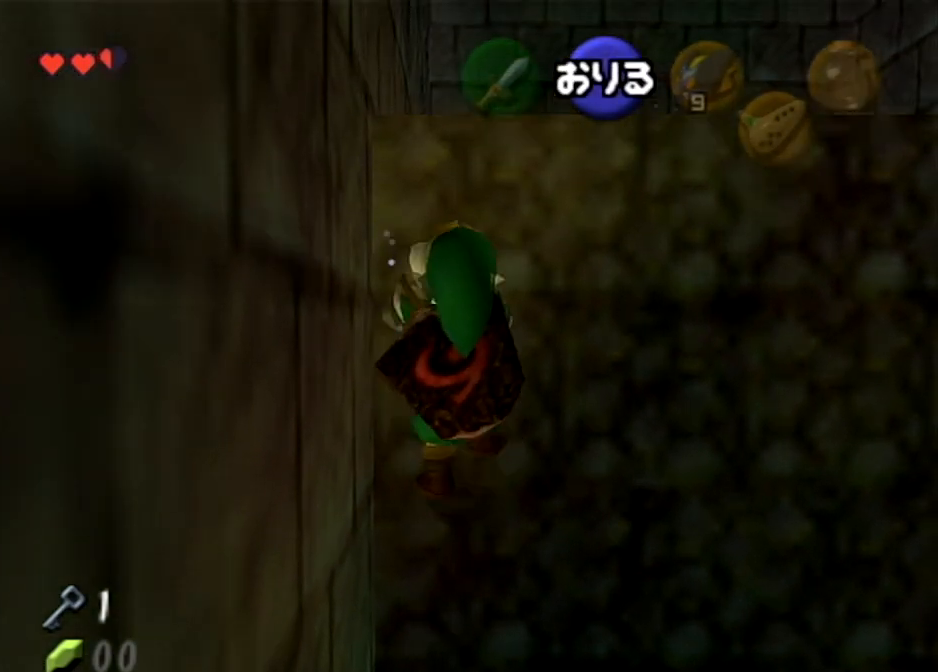
{"buttons": [], "left_stick": "up", "right_stick": "center", "events": []}
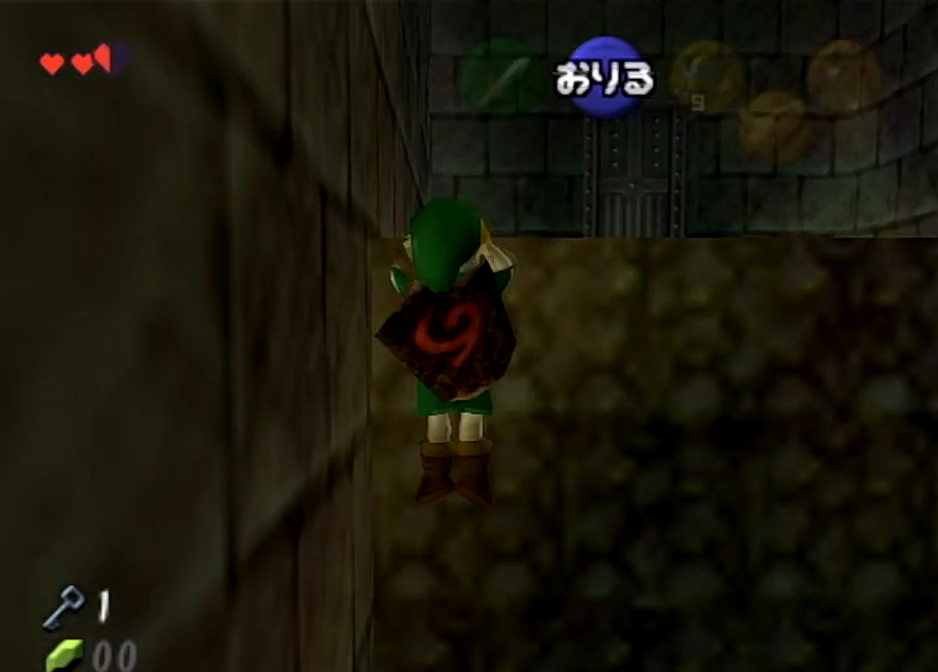
{"buttons": [], "left_stick": "up", "right_stick": "center", "events": []}
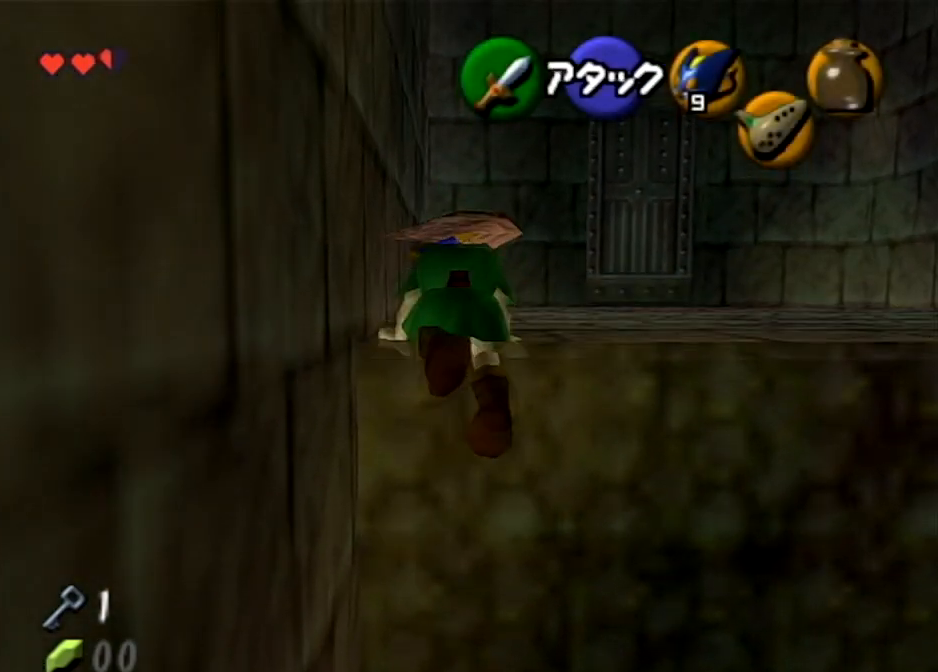
{"buttons": ["A"], "left_stick": "up", "right_stick": "center", "events": [[434, "A", "down"]]}
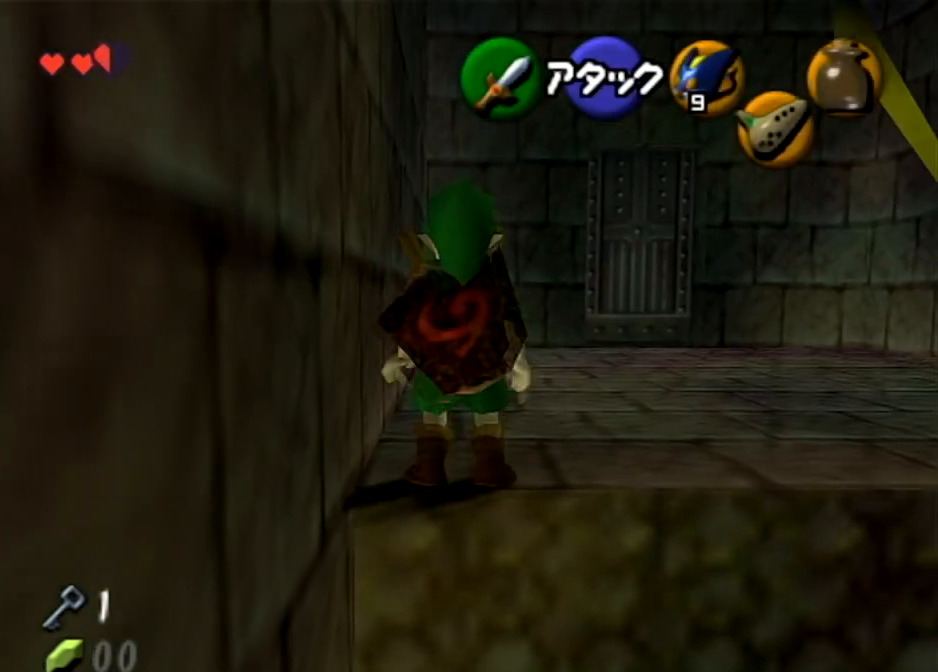
{"buttons": [], "left_stick": "up-right", "right_stick": "center", "events": [[33, "A", "up"], [100, "A", "down"], [367, "A", "up"], [434, "left_stick", "up-right"]]}
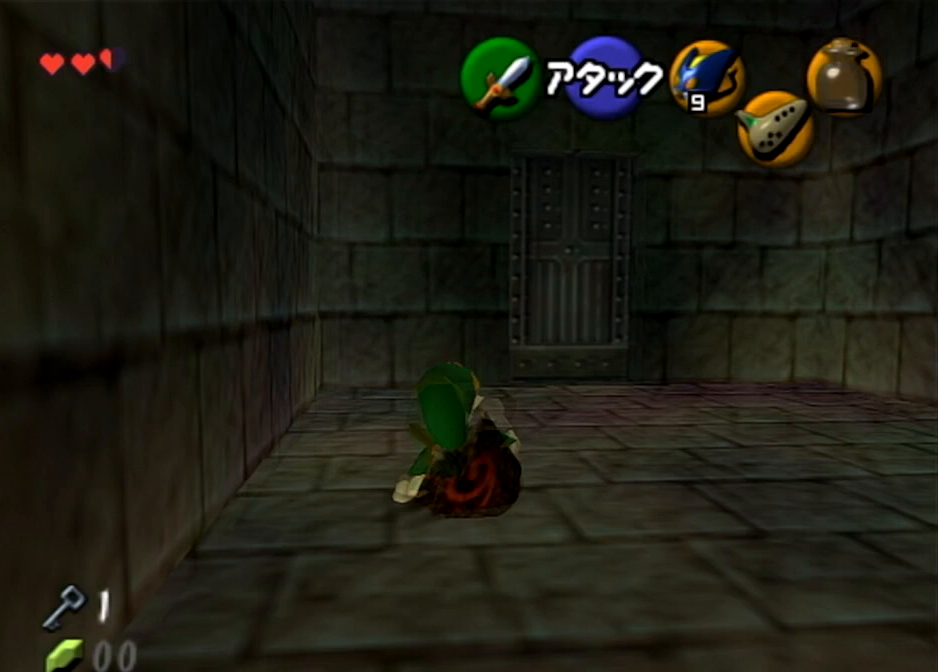
{"buttons": [], "left_stick": "up", "right_stick": "center", "events": [[234, "left_stick", "up"]]}
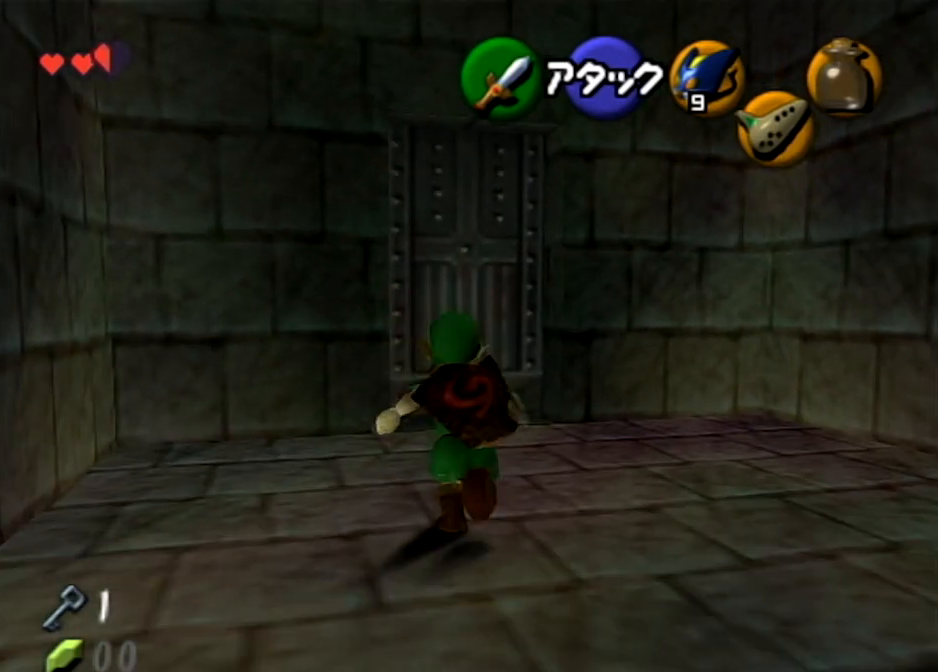
{"buttons": ["L1"], "left_stick": "up", "right_stick": "center", "events": [[434, "L1", "down"]]}
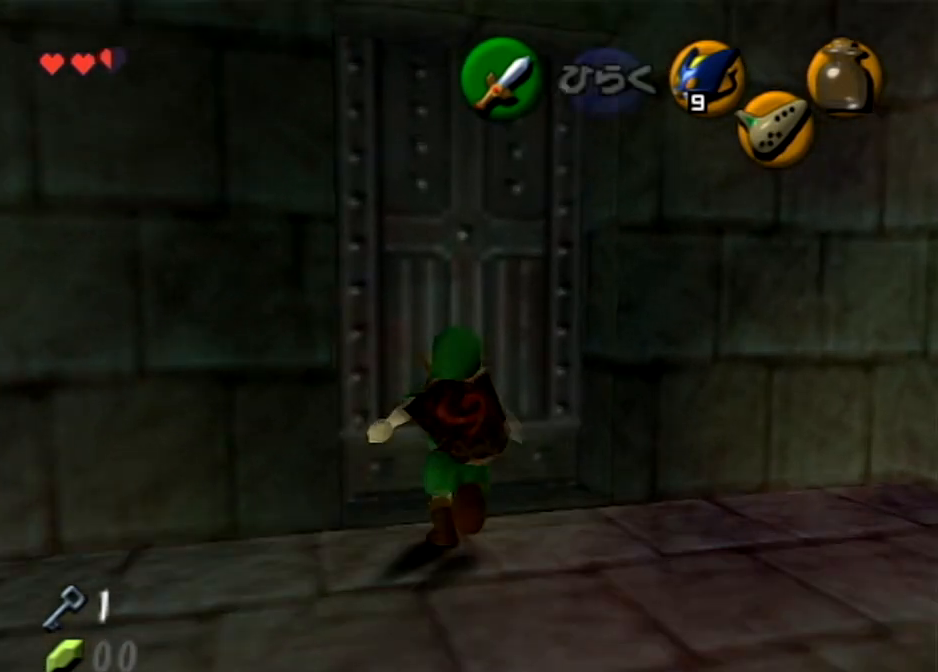
{"buttons": [], "left_stick": "center", "right_stick": "center", "events": [[100, "L1", "up"], [100, "left_stick", "center"]]}